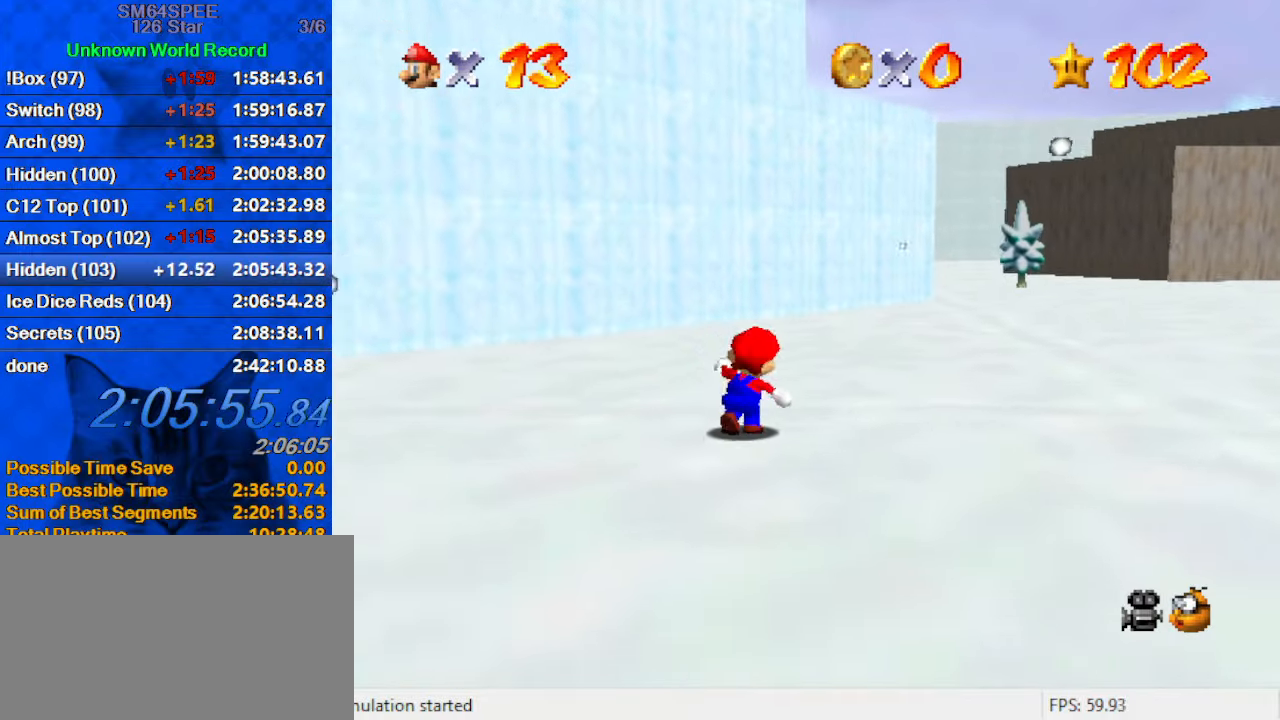
Gameplay with keyboard; each line is a JSON object with the keys held at the frame after it. "events" lists presses ("down") and releases ("up") of "a", "c", "ctrl", "d", "down", "left", "return", "right", "s", "shift", "up", "w", "x" and "y" between this image and that frame as [ms after this image, input, new state], when the widget could be followed in between. No other keys are recorded. Mouse input is not recorded.
{"keys": ["ctrl", "shift", "up"], "events": [[33, "shift", "up"], [266, "right", "up"], [500, "ctrl", "down"], [500, "shift", "down"]]}
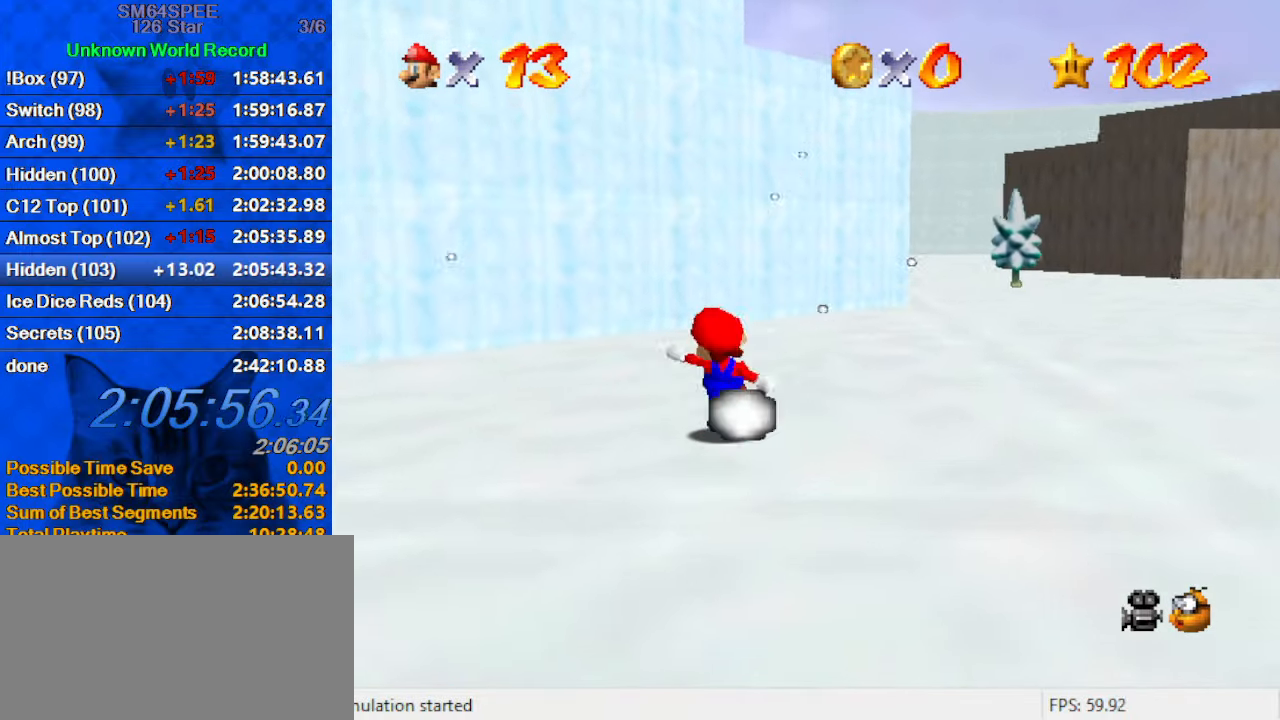
{"keys": ["shift", "up"], "events": [[100, "right", "down"], [133, "ctrl", "up"], [133, "shift", "up"], [233, "a", "down"], [233, "right", "up"], [233, "s", "down"], [333, "s", "up"], [366, "a", "up"], [433, "shift", "down"]]}
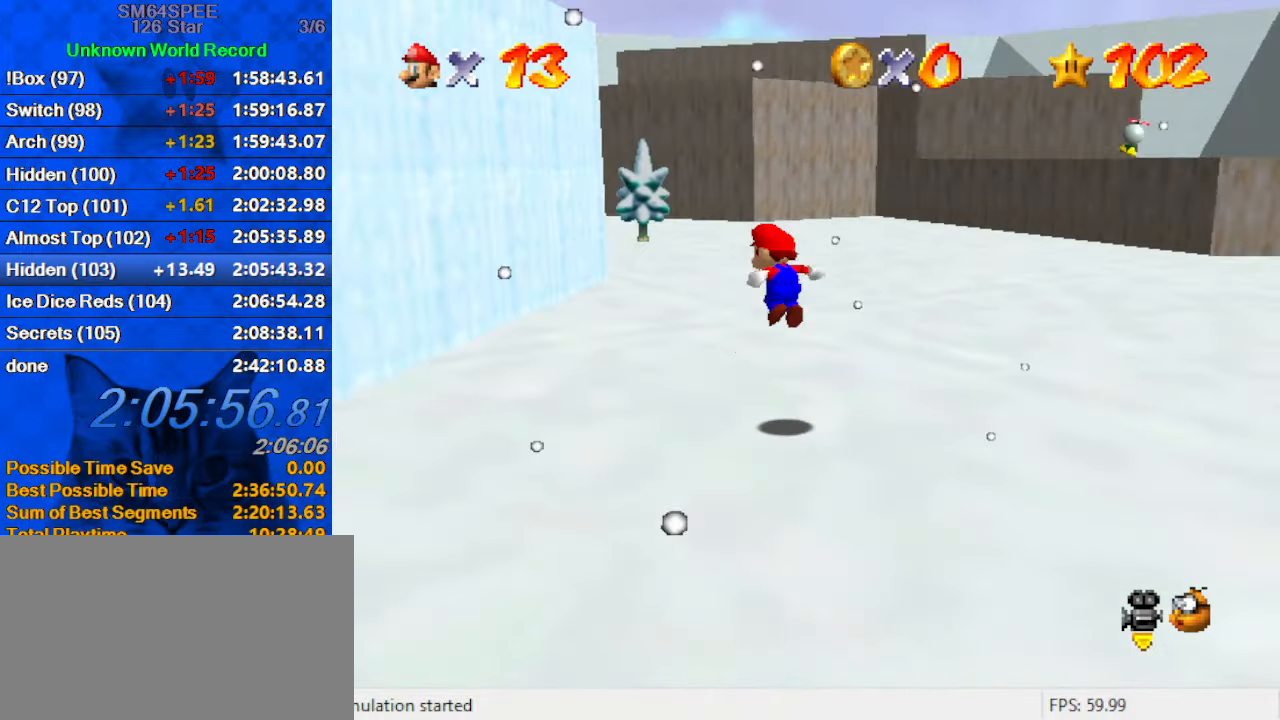
{"keys": ["right", "up"], "events": [[33, "left", "down"], [266, "shift", "up"], [333, "left", "up"], [400, "right", "down"]]}
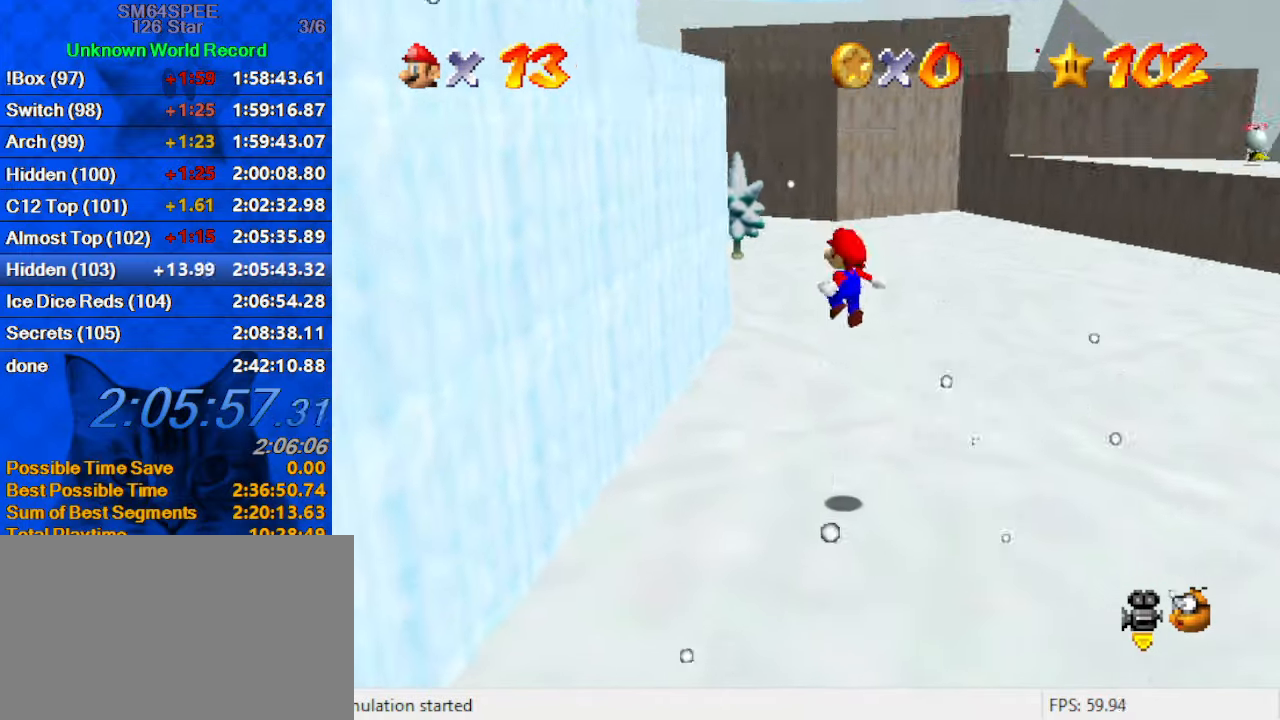
{"keys": ["right", "shift", "up"], "events": [[66, "right", "up"], [400, "shift", "down"], [466, "right", "down"]]}
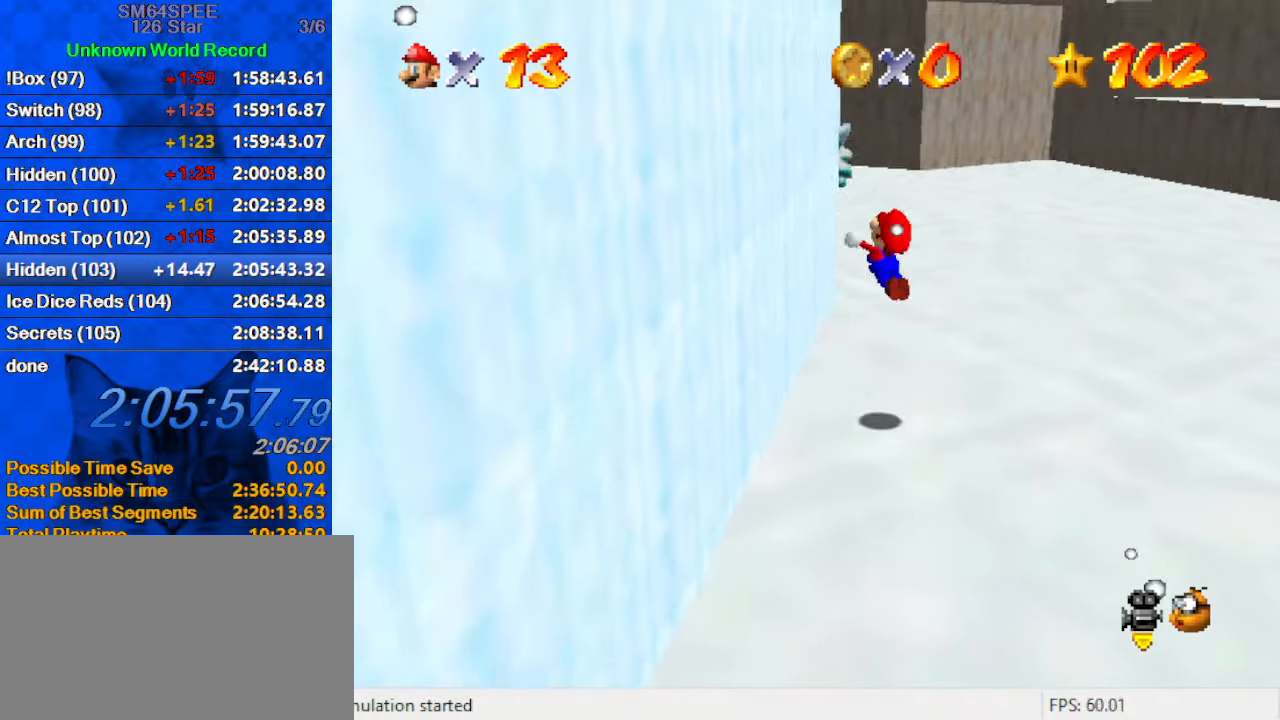
{"keys": ["left", "shift"], "events": [[133, "left", "down"], [233, "right", "up"], [233, "up", "up"], [333, "shift", "up"], [433, "shift", "down"]]}
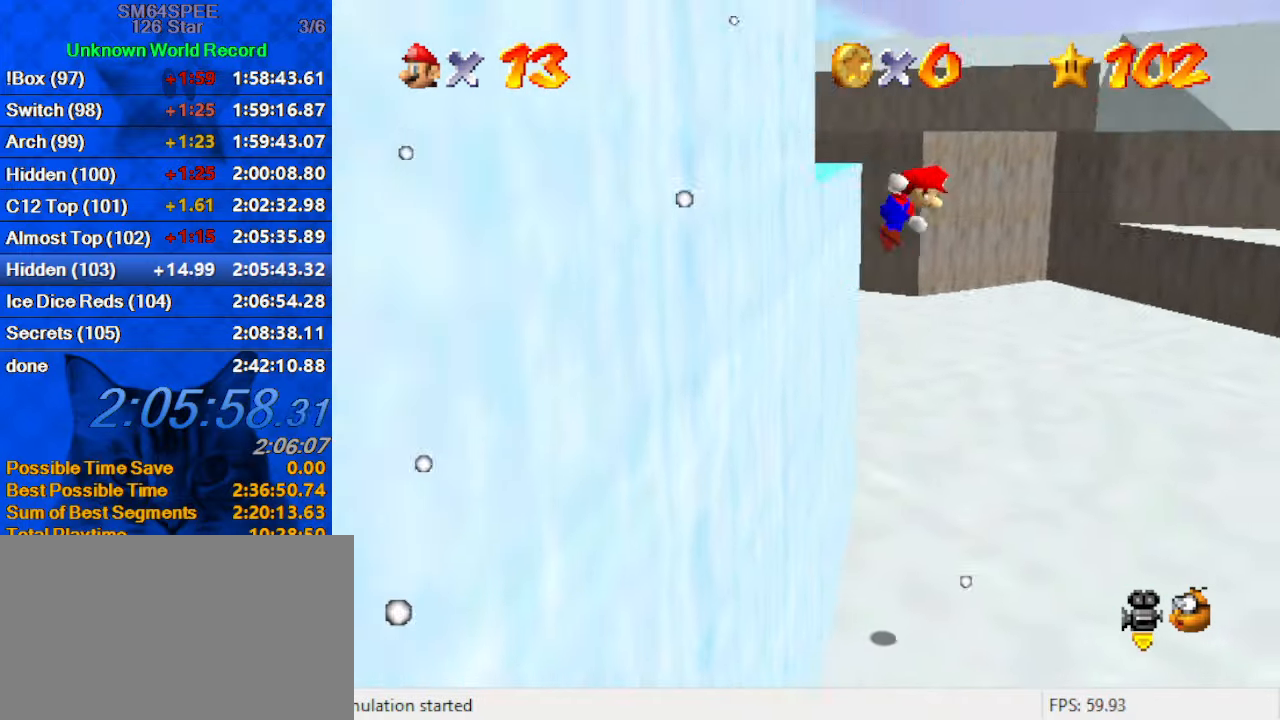
{"keys": ["left", "shift"], "events": []}
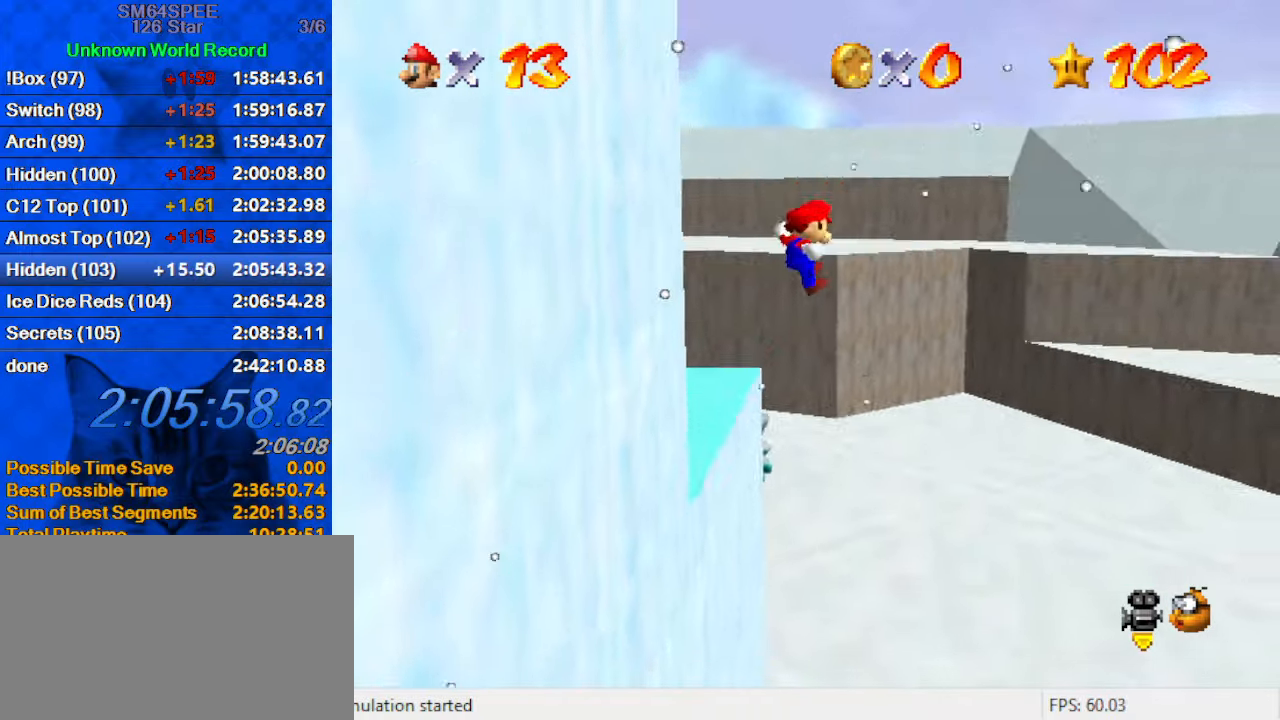
{"keys": ["left", "up"], "events": [[33, "shift", "up"], [66, "d", "down"], [166, "d", "up"], [266, "d", "down"], [266, "up", "down"], [433, "d", "up"]]}
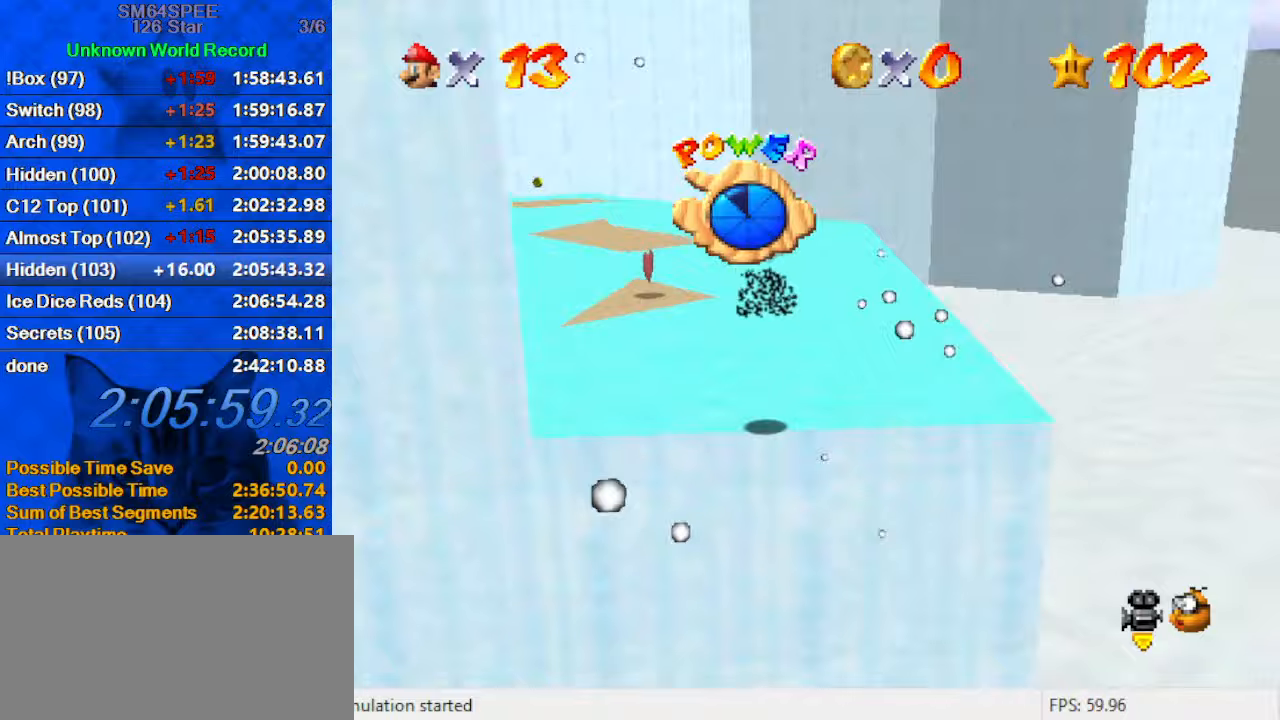
{"keys": ["left", "up"], "events": []}
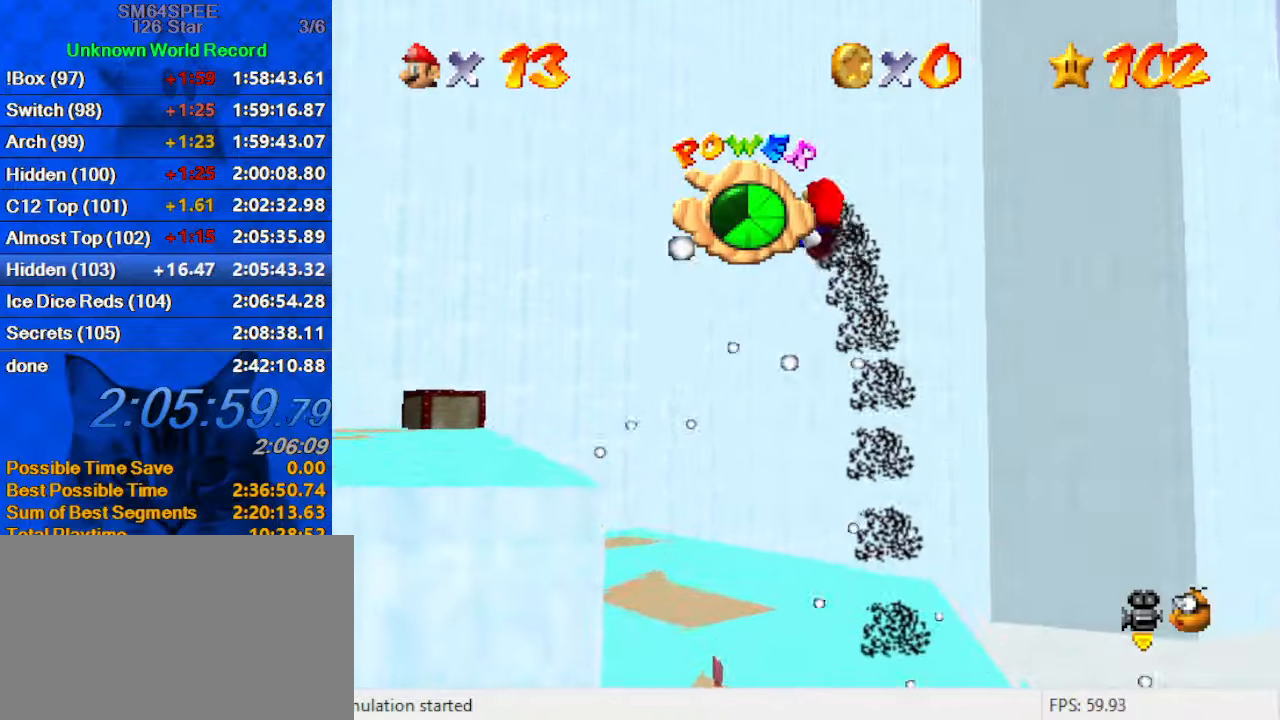
{"keys": [], "events": [[100, "left", "up"], [100, "right", "down"], [200, "right", "up"], [433, "up", "up"]]}
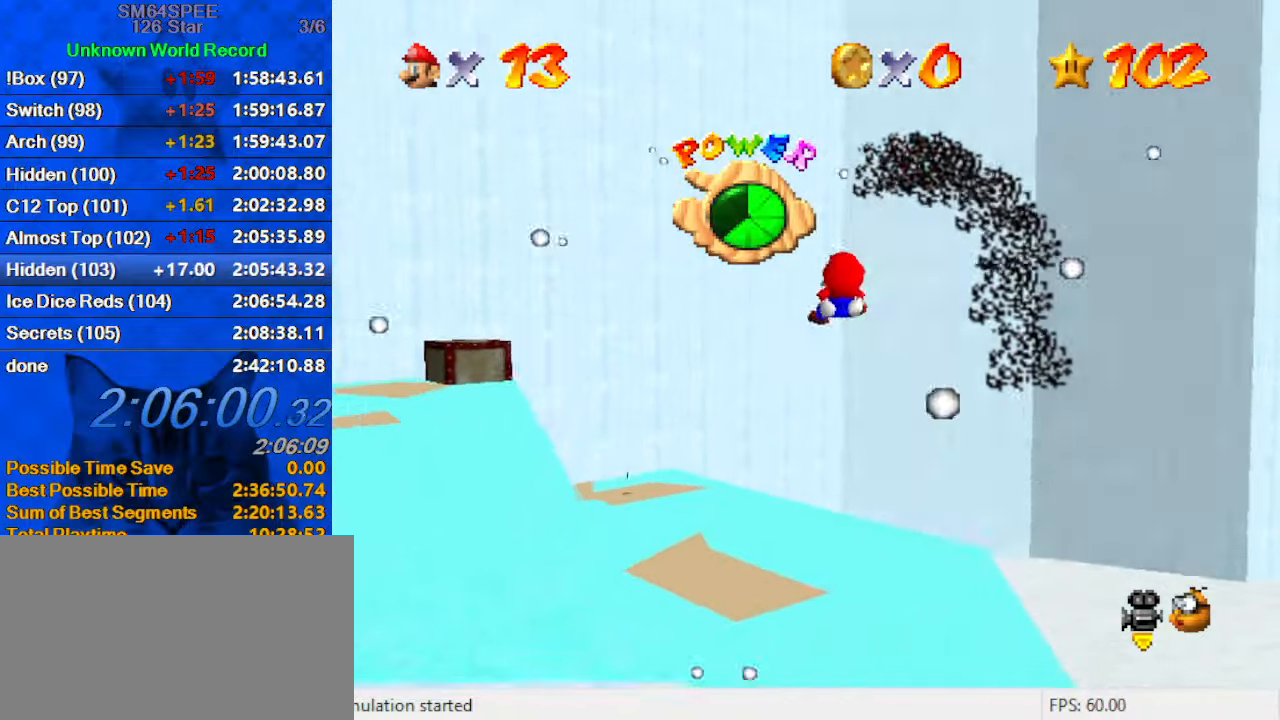
{"keys": ["d", "down", "right"], "events": [[233, "left", "down"], [300, "left", "up"], [300, "up", "down"], [333, "up", "up"], [433, "d", "down"], [467, "down", "down"], [467, "right", "down"]]}
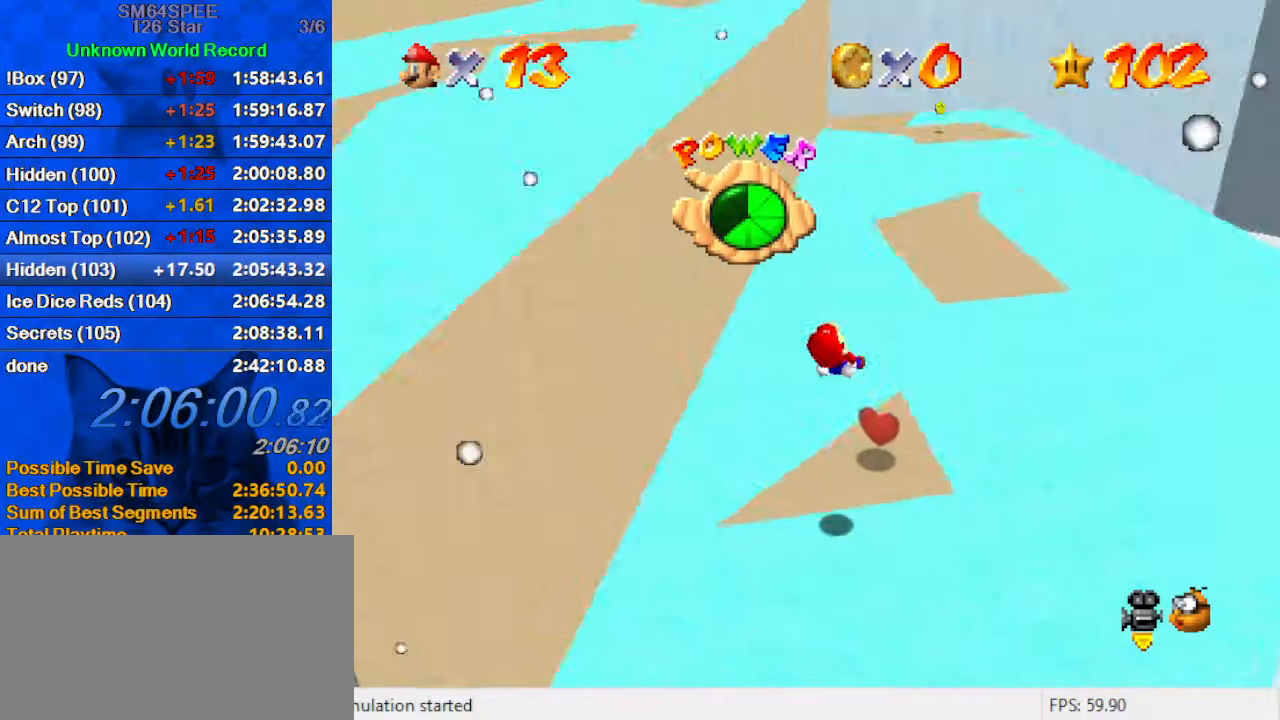
{"keys": ["right"], "events": [[67, "d", "up"], [67, "right", "up"], [133, "down", "up"], [133, "left", "down"], [200, "left", "up"], [333, "right", "down"], [400, "up", "down"], [500, "up", "up"]]}
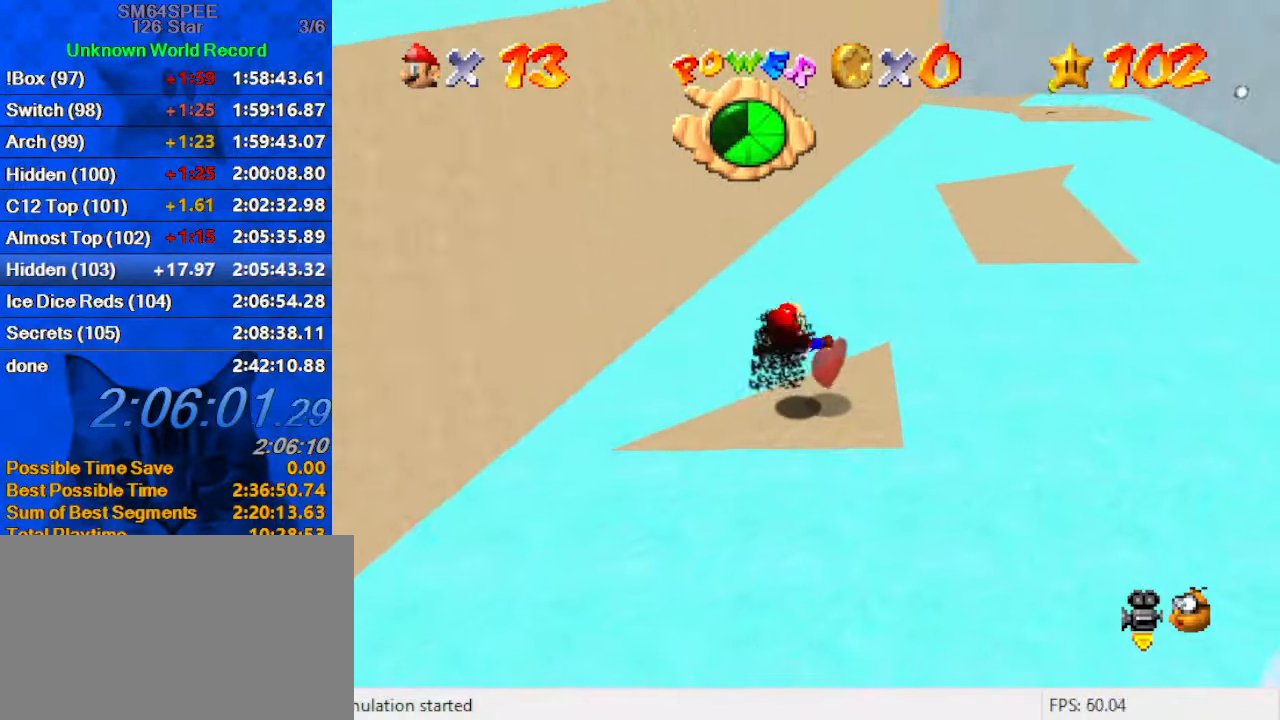
{"keys": ["down"], "events": [[67, "down", "down"], [67, "left", "down"], [67, "right", "up"], [367, "left", "up"]]}
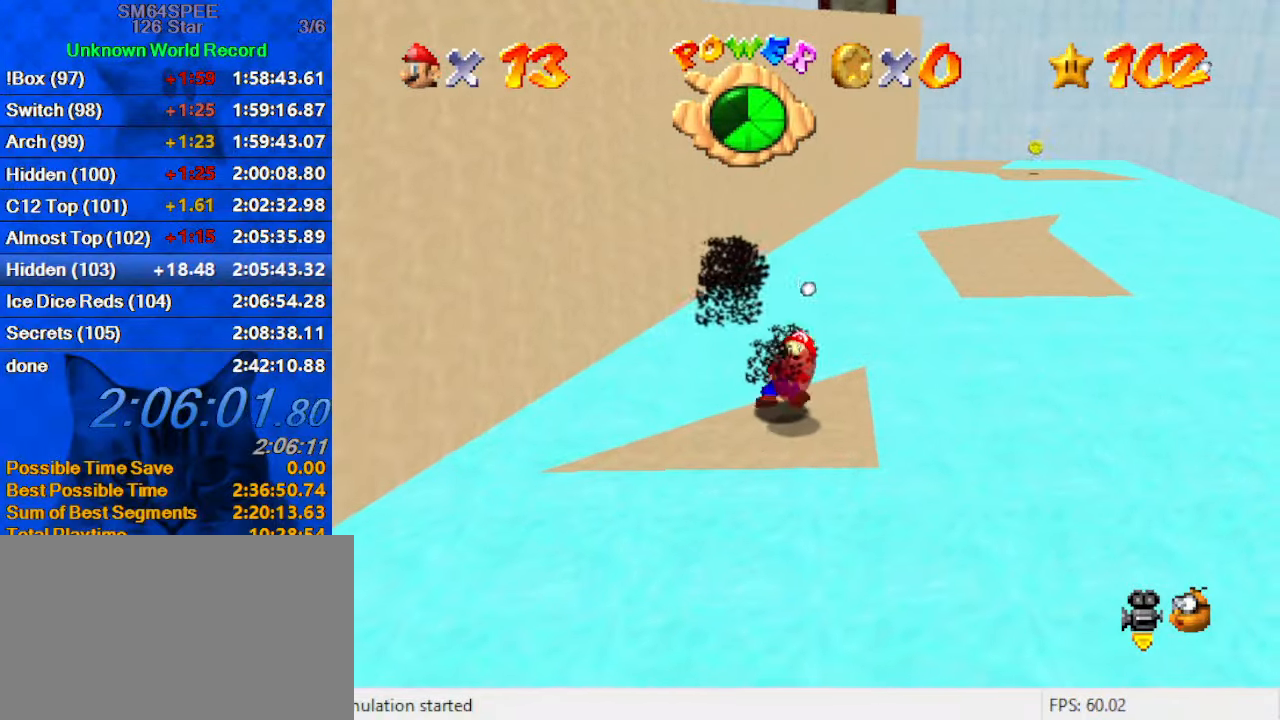
{"keys": ["left"], "events": [[267, "left", "down"], [367, "down", "up"]]}
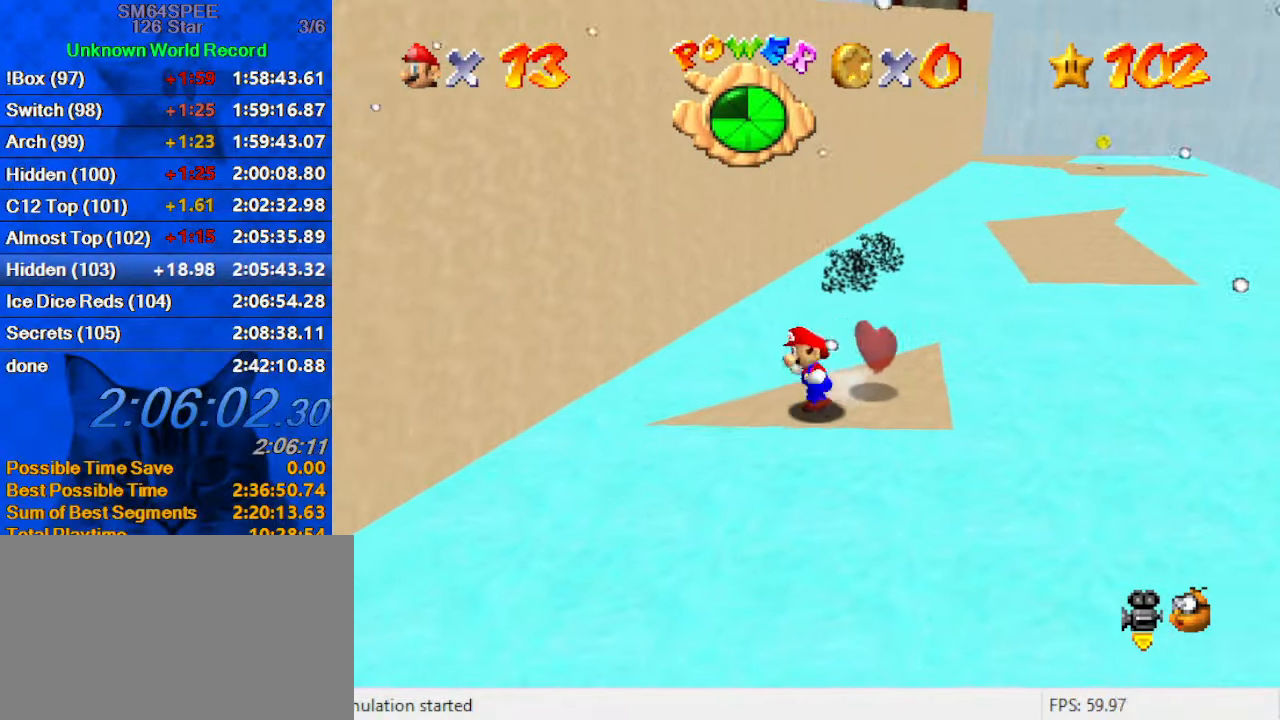
{"keys": ["left"], "events": [[100, "left", "up"], [233, "left", "down"]]}
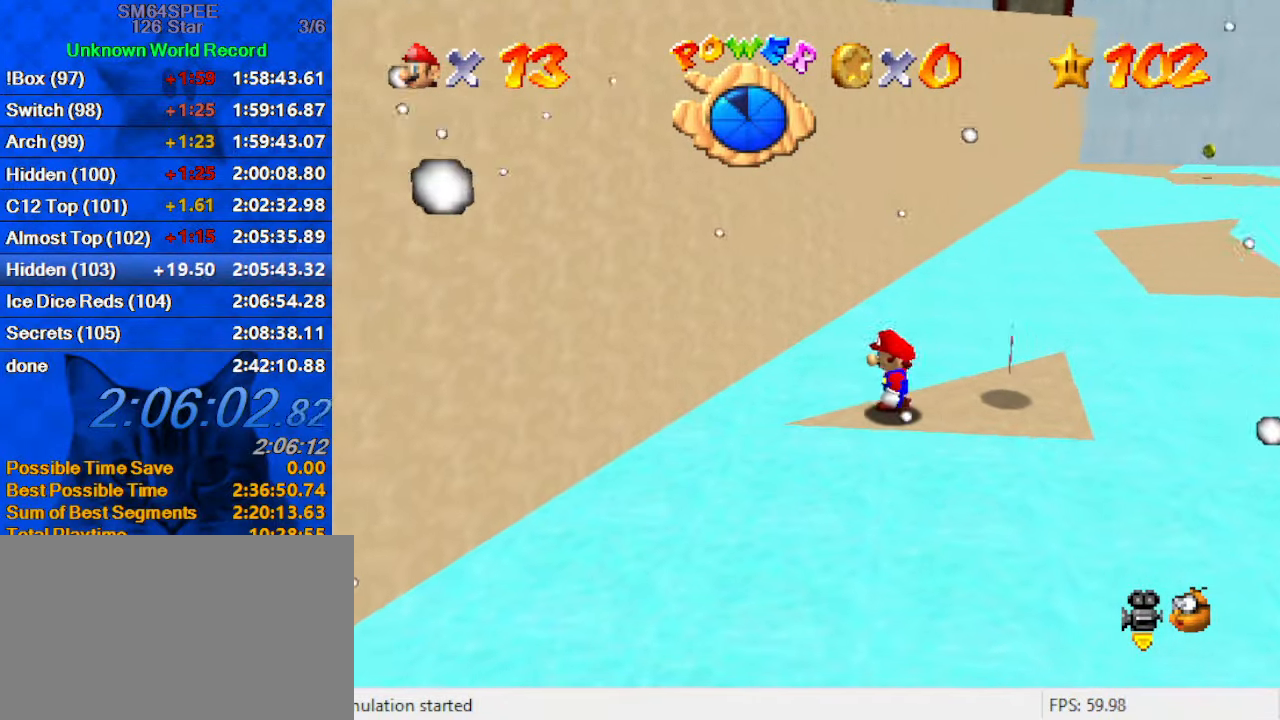
{"keys": ["right"], "events": [[267, "left", "up"], [433, "right", "down"]]}
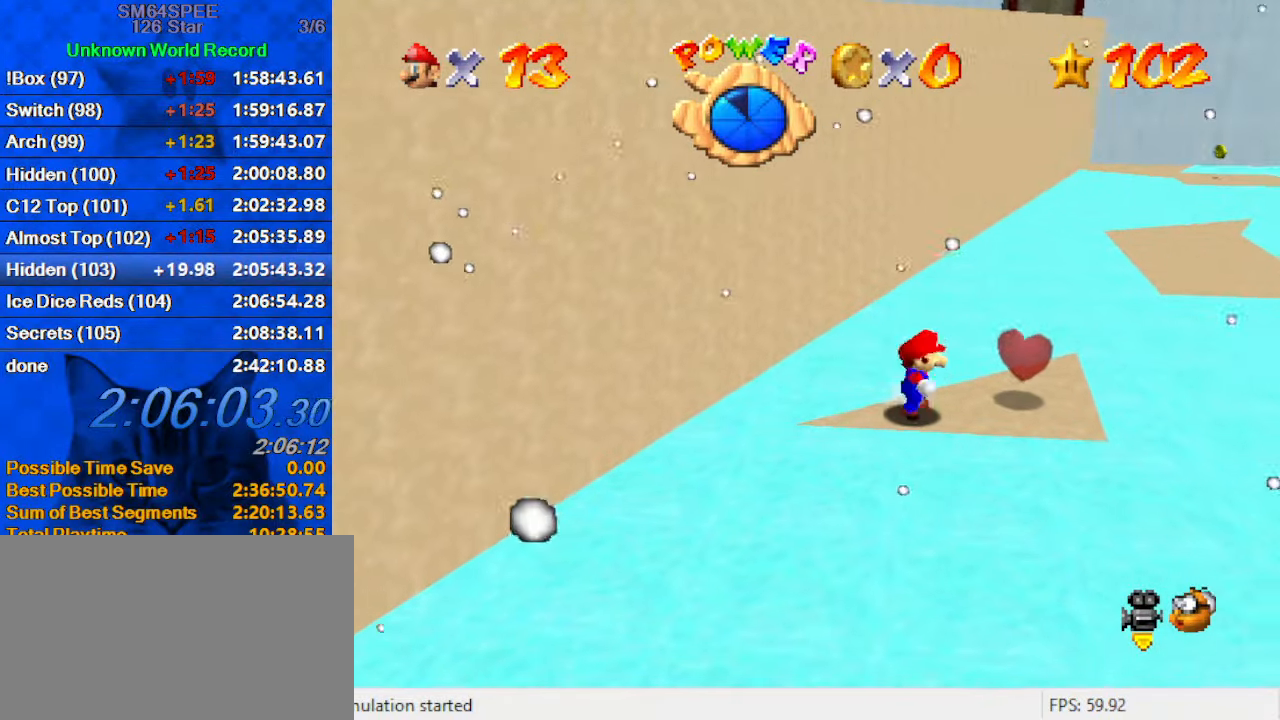
{"keys": ["up"], "events": [[33, "down", "down"], [167, "down", "up"], [300, "up", "down"], [400, "right", "up"]]}
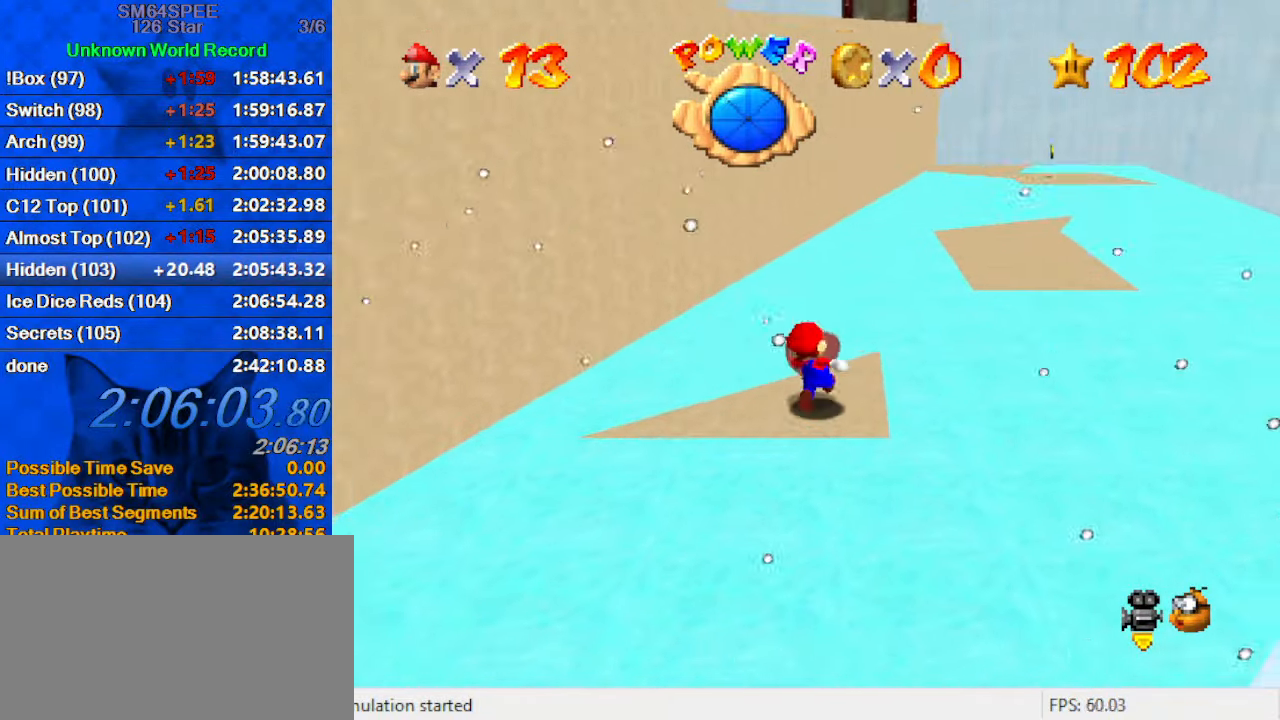
{"keys": ["shift", "up", "y"], "events": [[33, "y", "down"], [100, "shift", "down"]]}
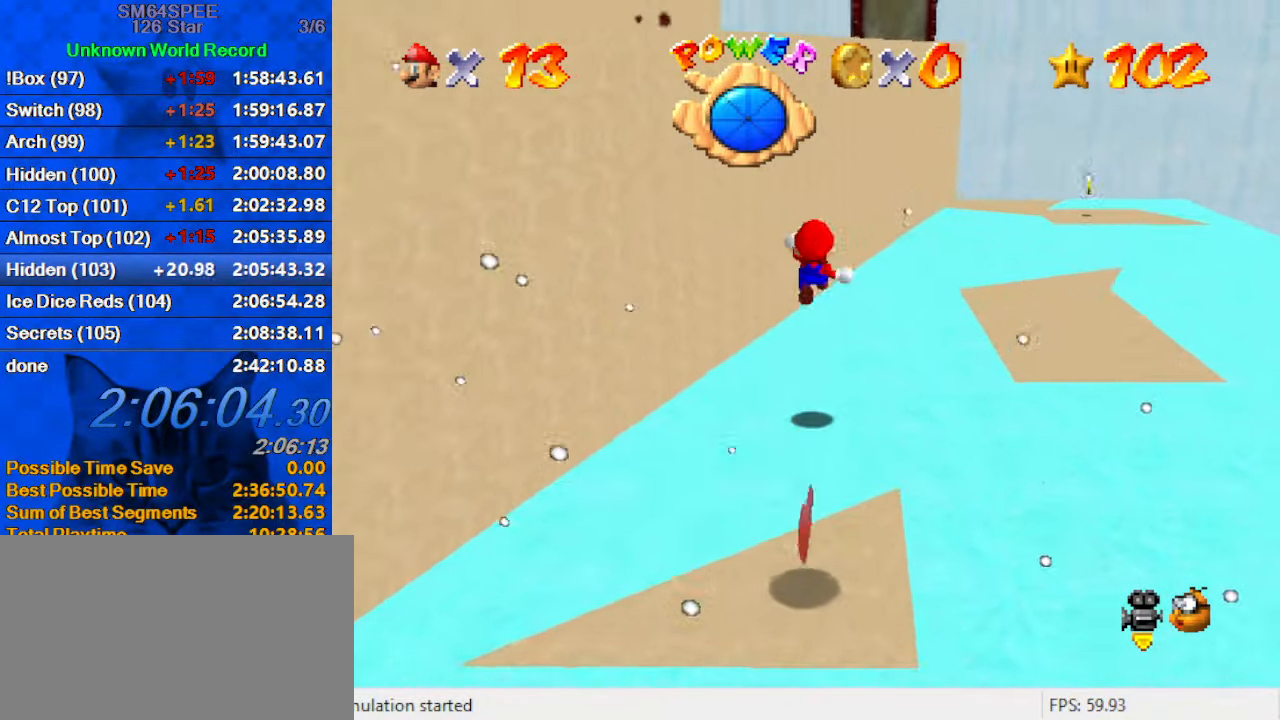
{"keys": ["up"], "events": [[99, "y", "up"], [166, "shift", "up"]]}
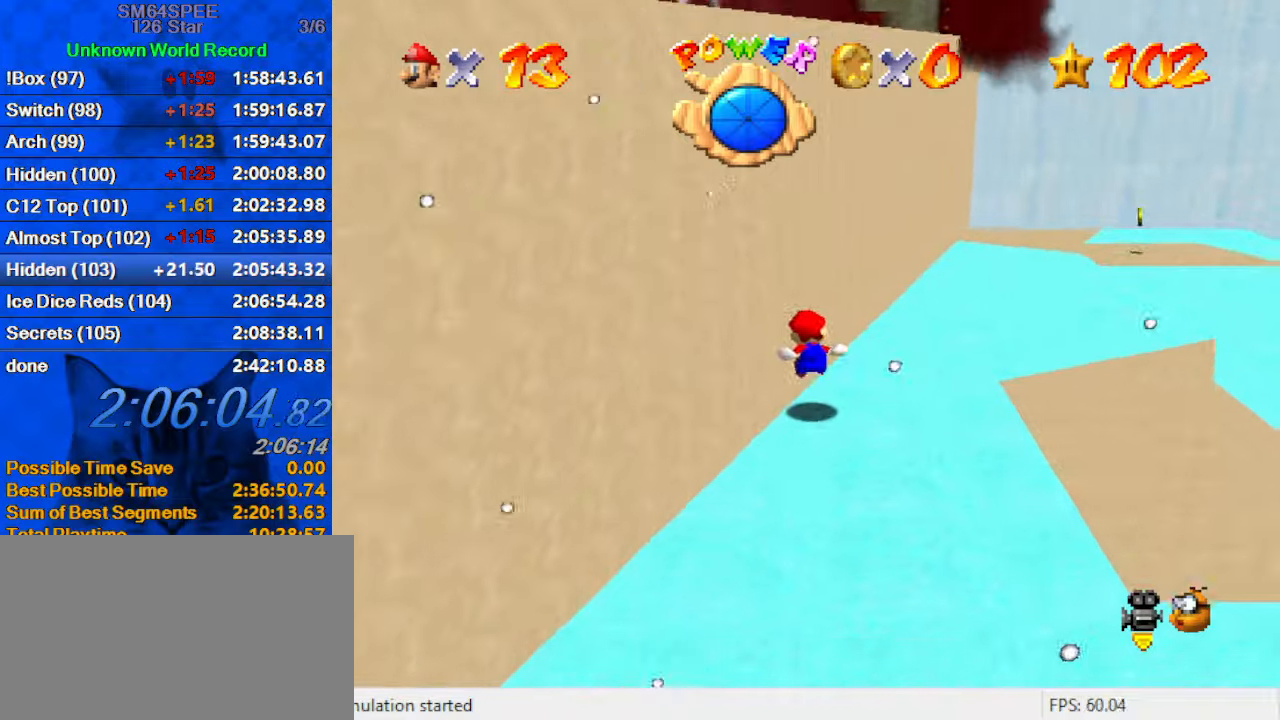
{"keys": ["left", "up"], "events": [[466, "left", "down"]]}
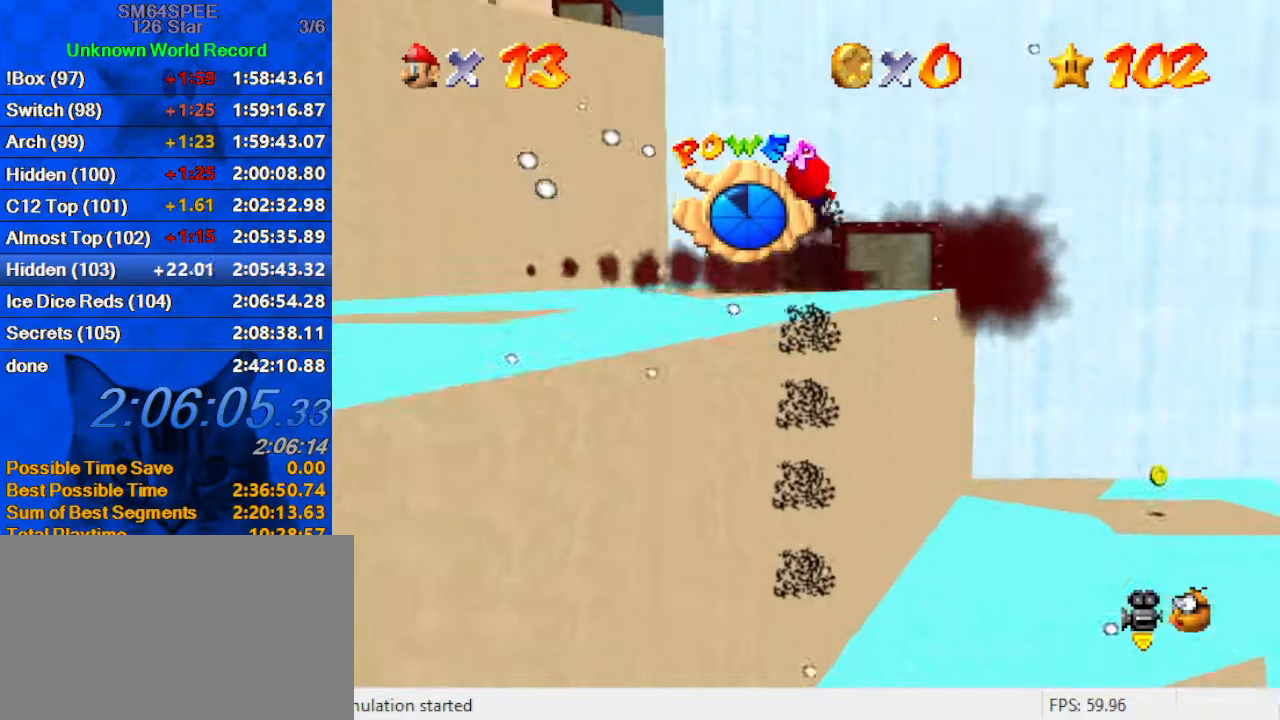
{"keys": ["left", "up"], "events": []}
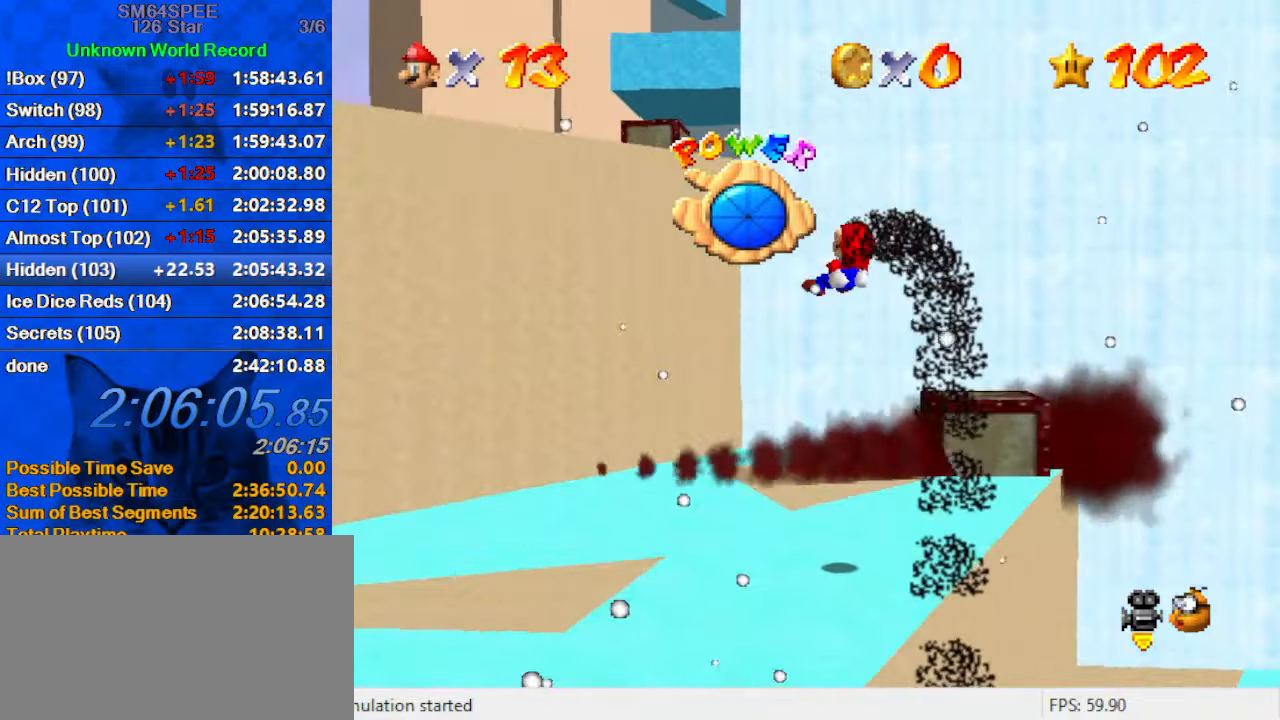
{"keys": ["left", "up"], "events": []}
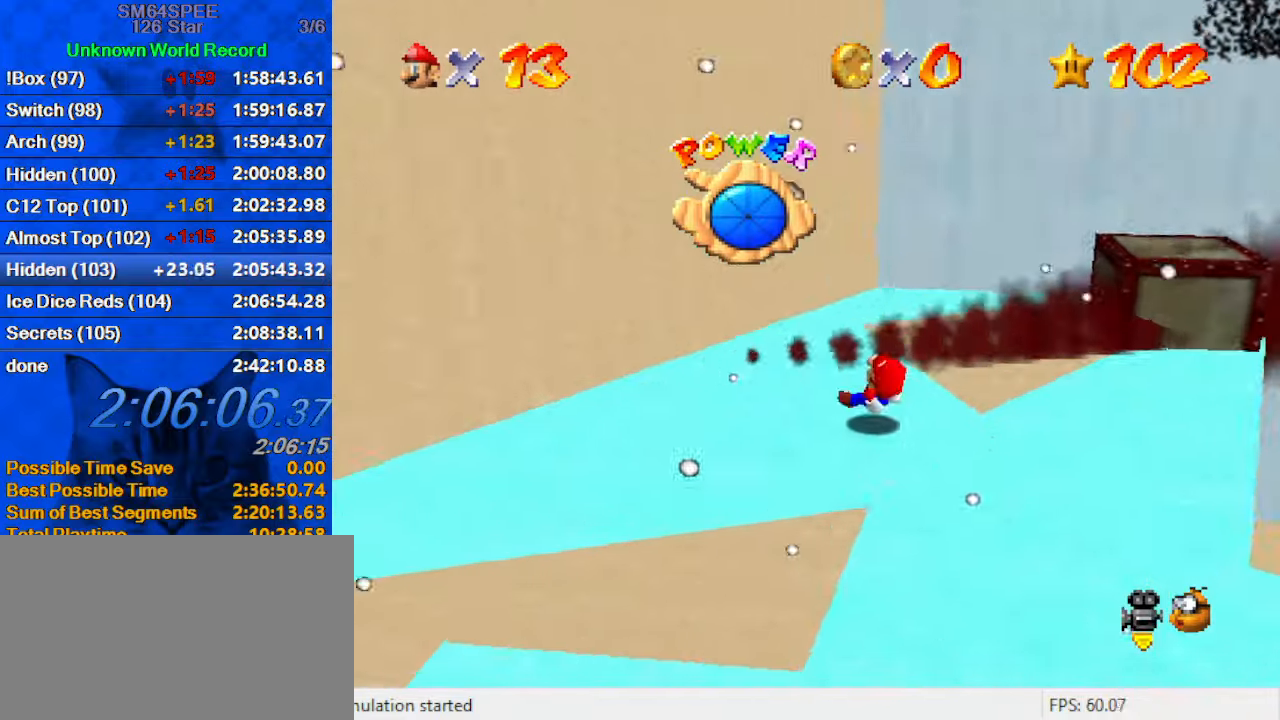
{"keys": ["left", "up"], "events": []}
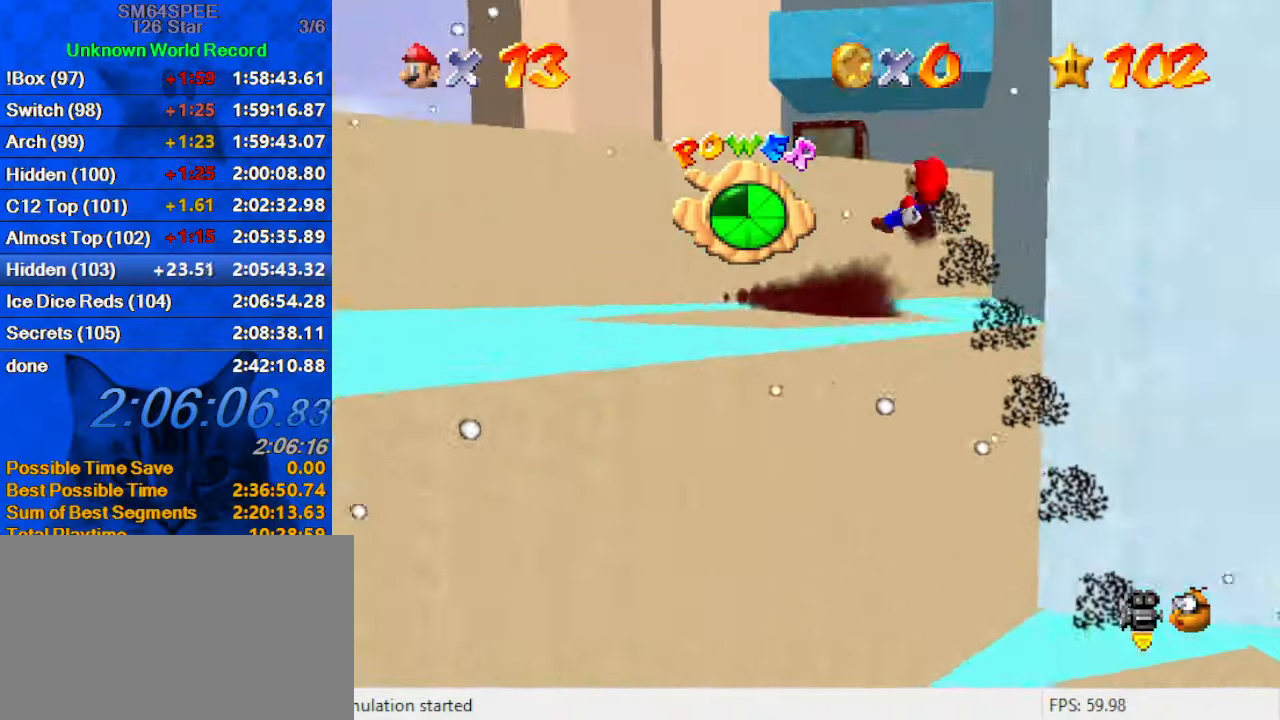
{"keys": ["up"], "events": [[366, "left", "up"]]}
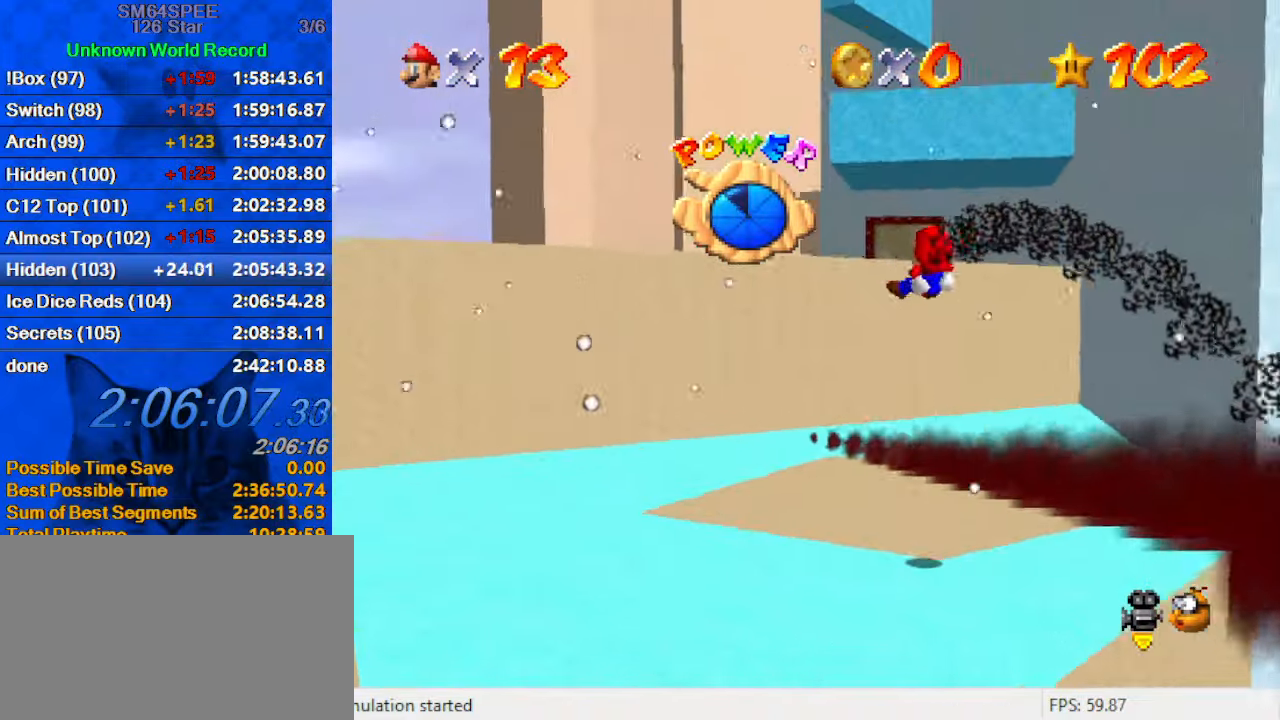
{"keys": ["down", "right"], "events": [[66, "left", "down"], [333, "left", "up"], [333, "up", "up"], [433, "down", "down"], [433, "right", "down"]]}
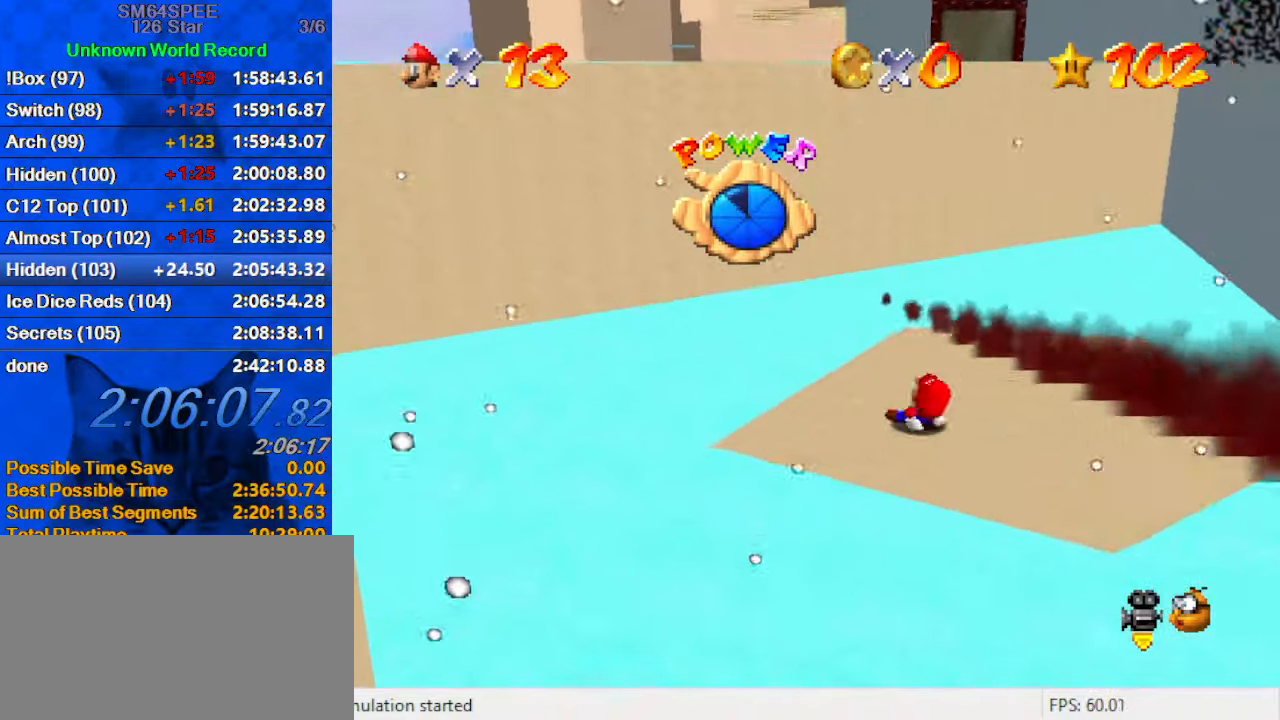
{"keys": ["up"], "events": [[133, "down", "up"], [166, "right", "up"], [433, "up", "down"]]}
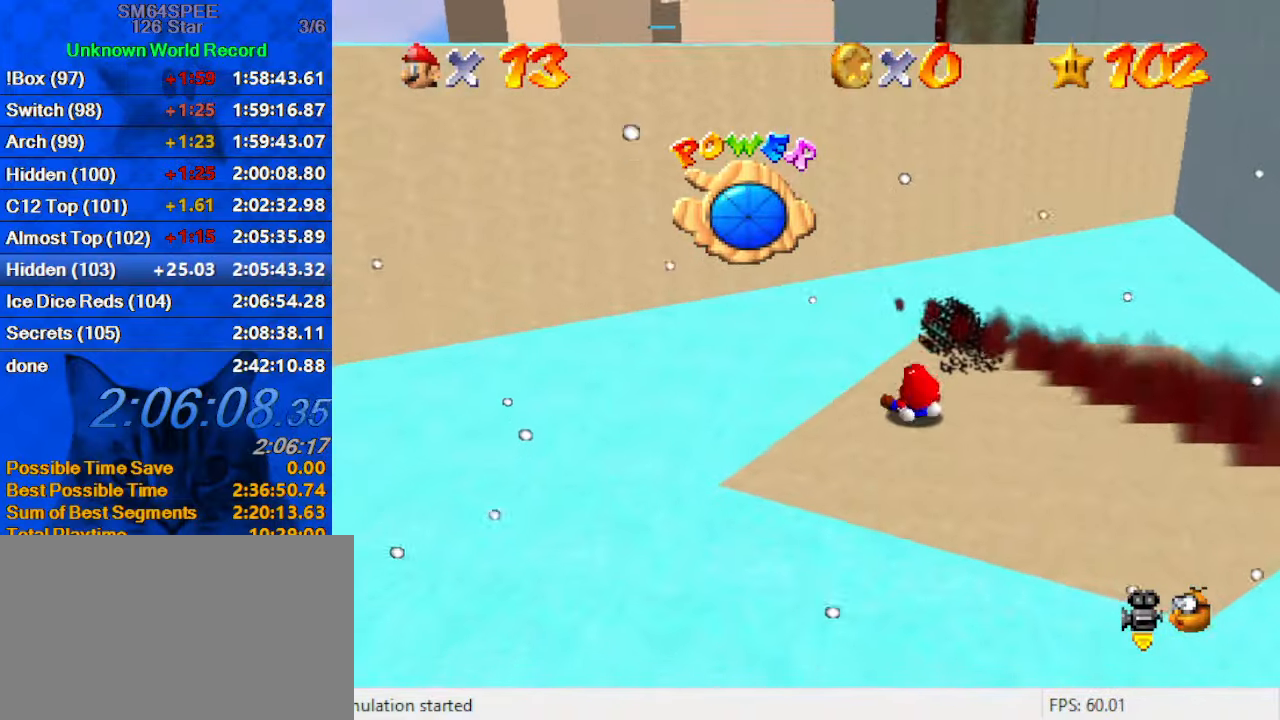
{"keys": ["a", "shift", "up"], "events": [[400, "shift", "down"], [500, "a", "down"]]}
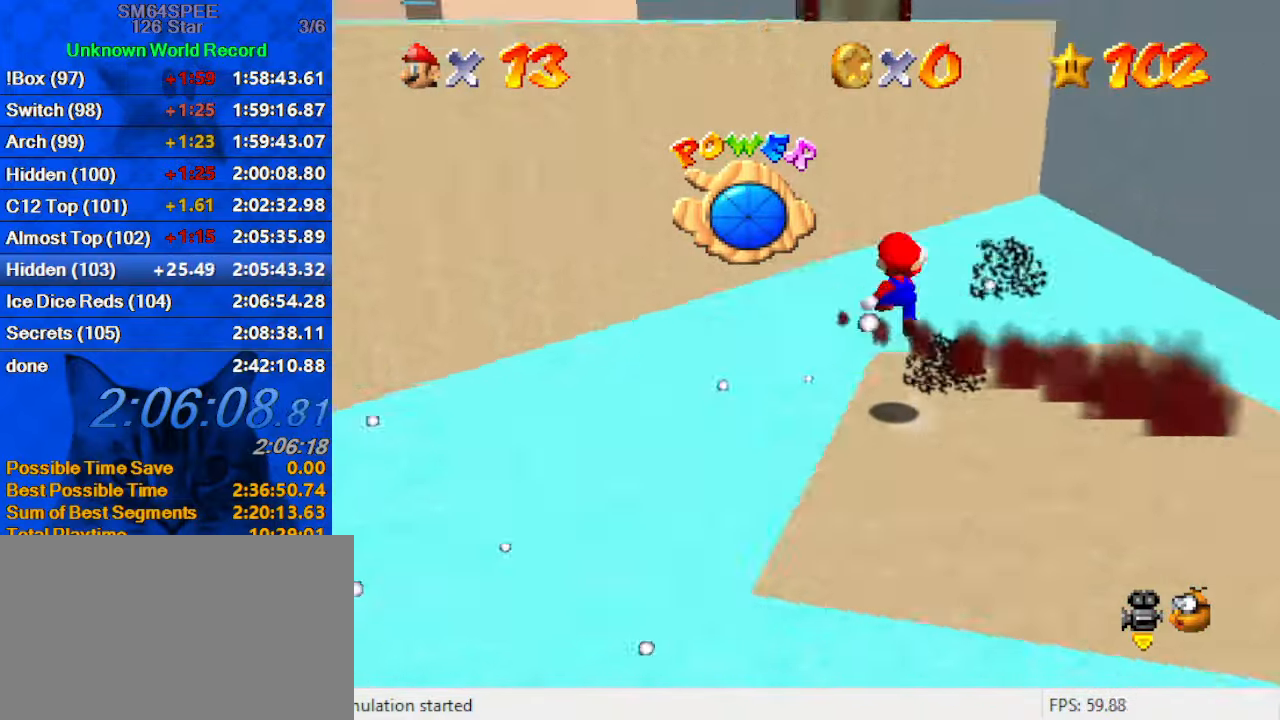
{"keys": ["left", "up"], "events": [[133, "a", "up"], [133, "ctrl", "down"], [133, "shift", "up"], [300, "ctrl", "up"], [300, "left", "down"]]}
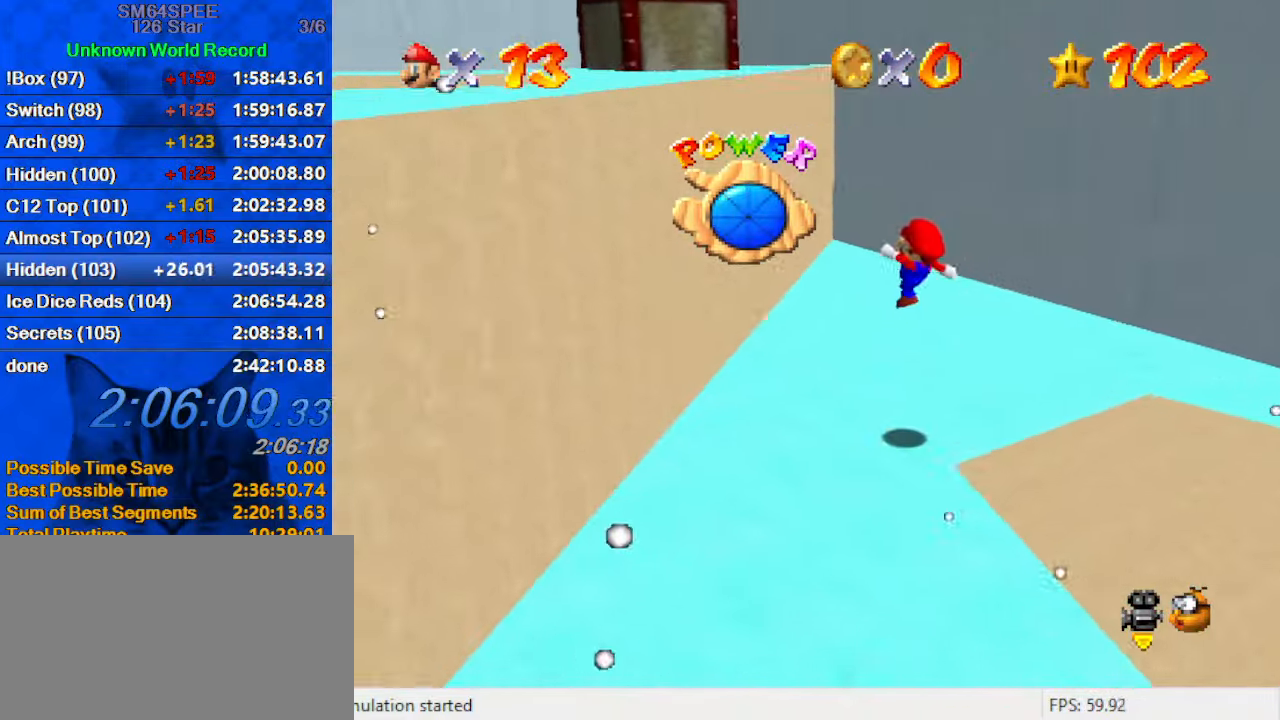
{"keys": ["left", "up"], "events": []}
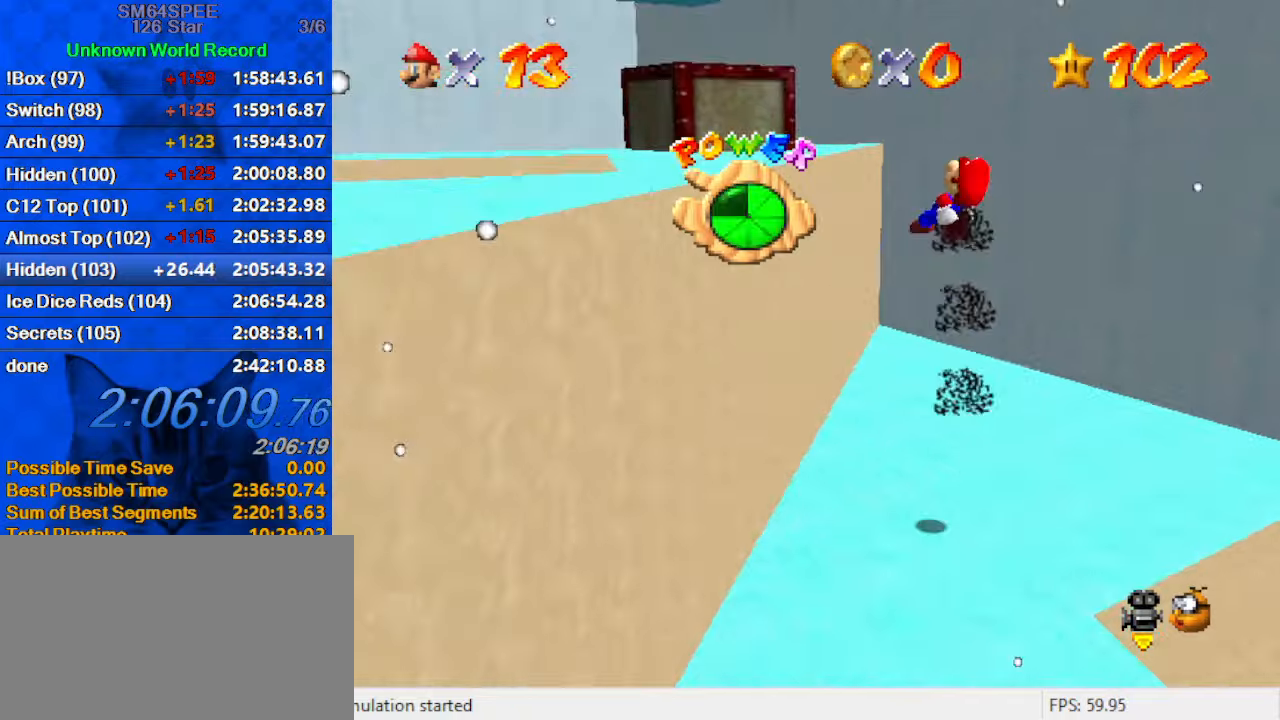
{"keys": ["left"], "events": [[466, "up", "up"]]}
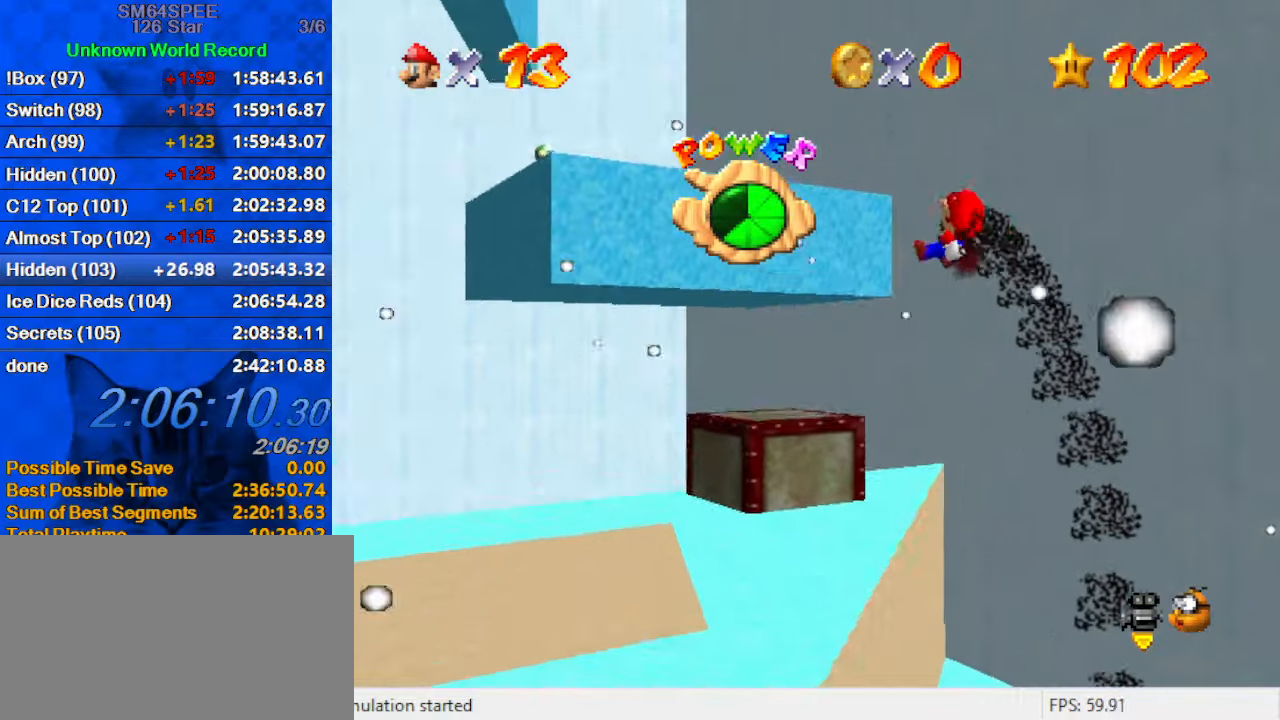
{"keys": ["left", "up"], "events": [[400, "up", "down"]]}